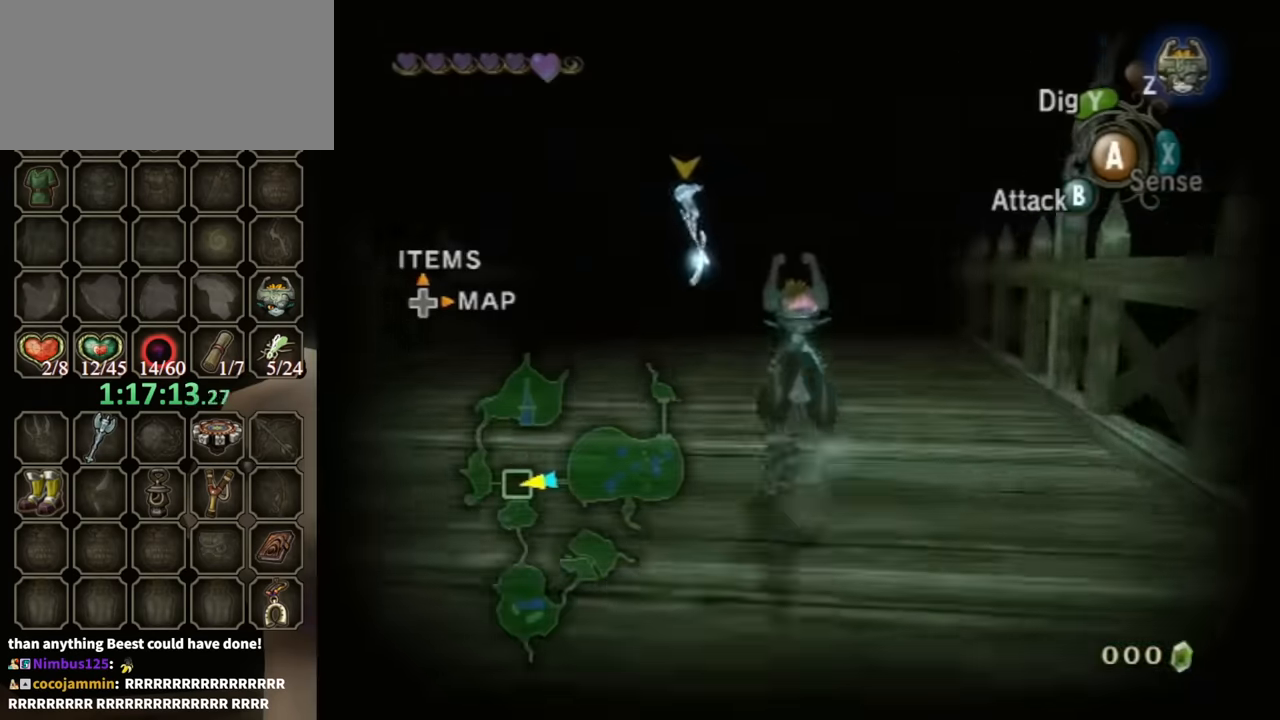
Gameplay with a controller (Nintendo layout); each line is a JSON object with the inputs held at the frame after it. "events" lists button and stick changes between this image and that frame as [ms after this image, input, new state], when the widget could be followed in between. Not read: L3 R3.
{"buttons": ["L1"], "left_stick": "left", "right_stick": "center", "events": [[200, "L1", "down"], [267, "A", "down"], [300, "A", "up"], [500, "left_stick", "left"]]}
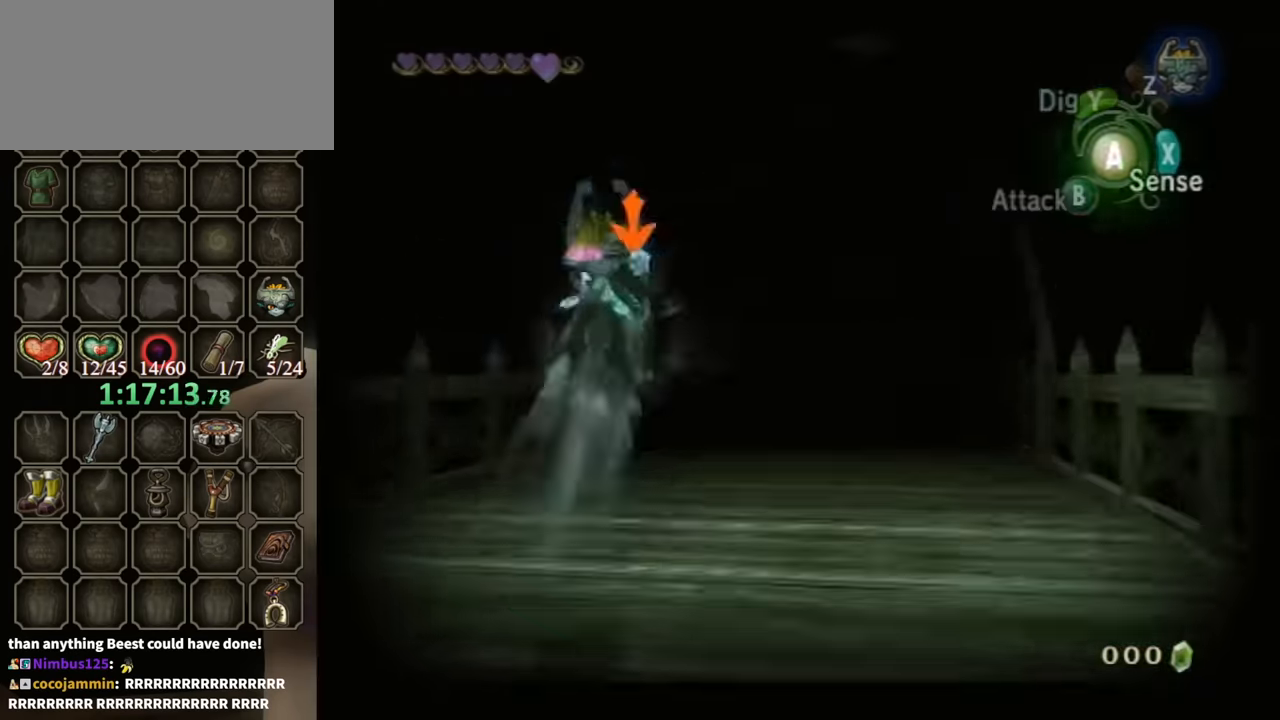
{"buttons": ["L1"], "left_stick": "down", "right_stick": "center", "events": [[133, "left_stick", "down"], [200, "left_stick", "right"], [300, "left_stick", "up"], [400, "left_stick", "left"], [467, "left_stick", "down"]]}
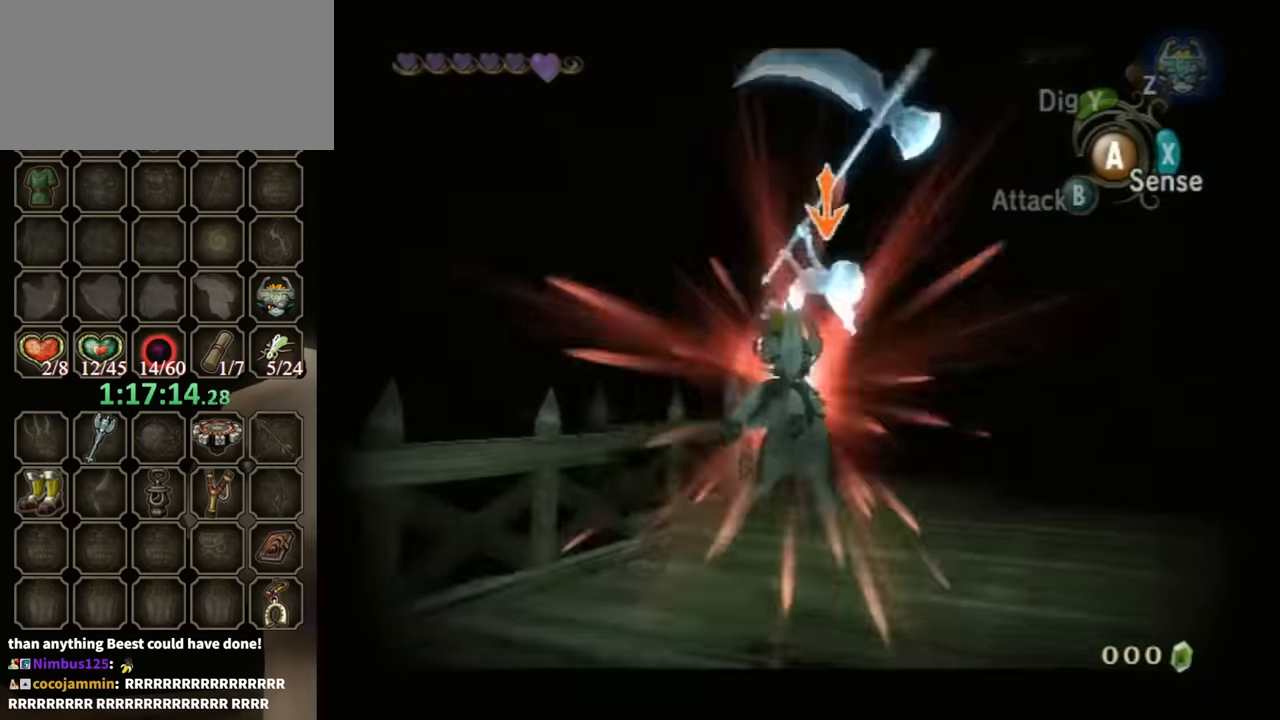
{"buttons": ["L1"], "left_stick": "center", "right_stick": "center", "events": [[33, "left_stick", "right"], [100, "left_stick", "up"], [133, "B", "down"], [167, "left_stick", "left"], [200, "B", "up"], [267, "B", "down"], [300, "B", "up"], [300, "left_stick", "down-right"], [367, "B", "down"], [367, "left_stick", "center"], [400, "B", "up"]]}
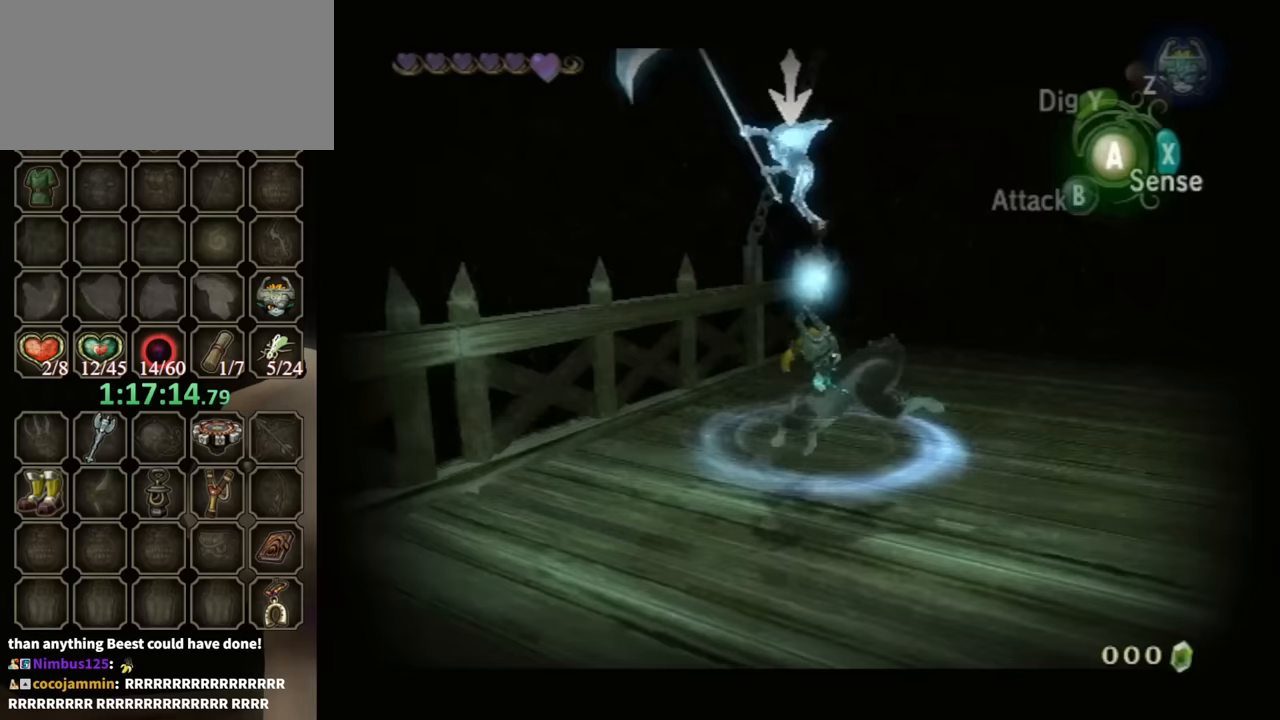
{"buttons": ["L1"], "left_stick": "center", "right_stick": "center", "events": [[267, "A", "down"], [333, "A", "up"], [400, "A", "down"], [467, "A", "up"]]}
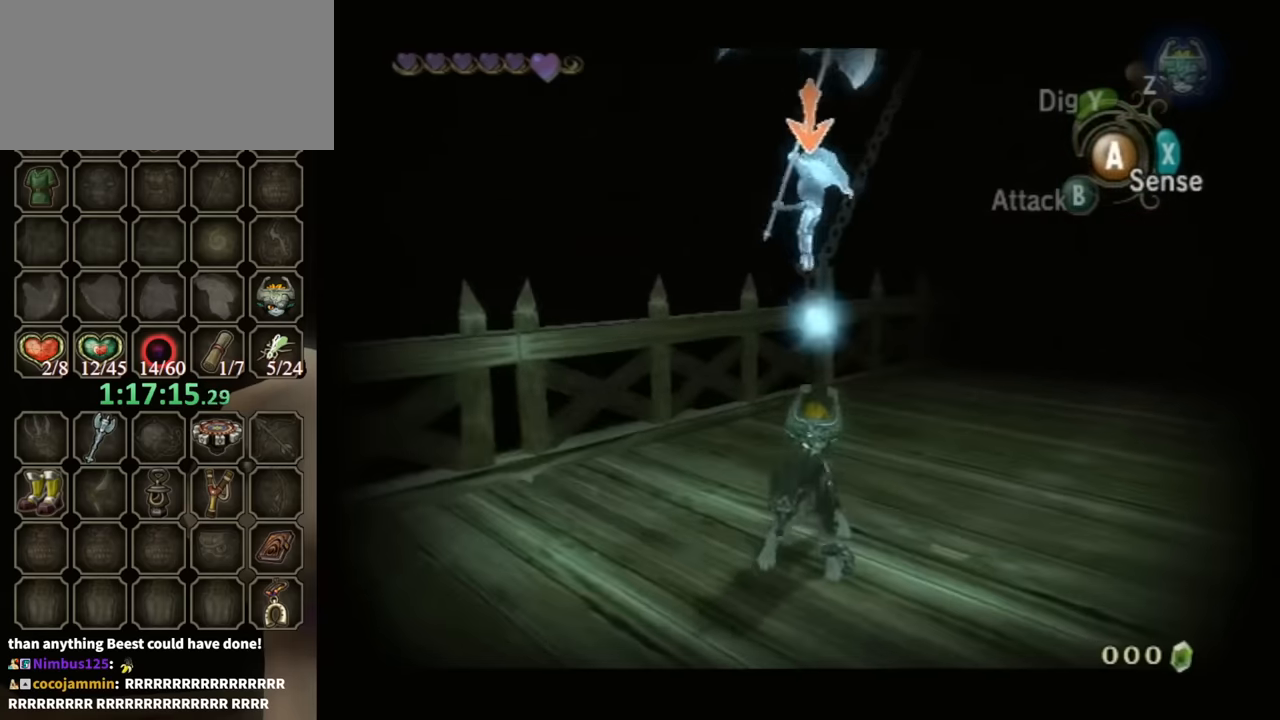
{"buttons": ["L1"], "left_stick": "center", "right_stick": "center", "events": [[33, "A", "down"], [67, "A", "up"], [167, "A", "down"], [233, "A", "up"], [267, "A", "down"], [333, "A", "up"]]}
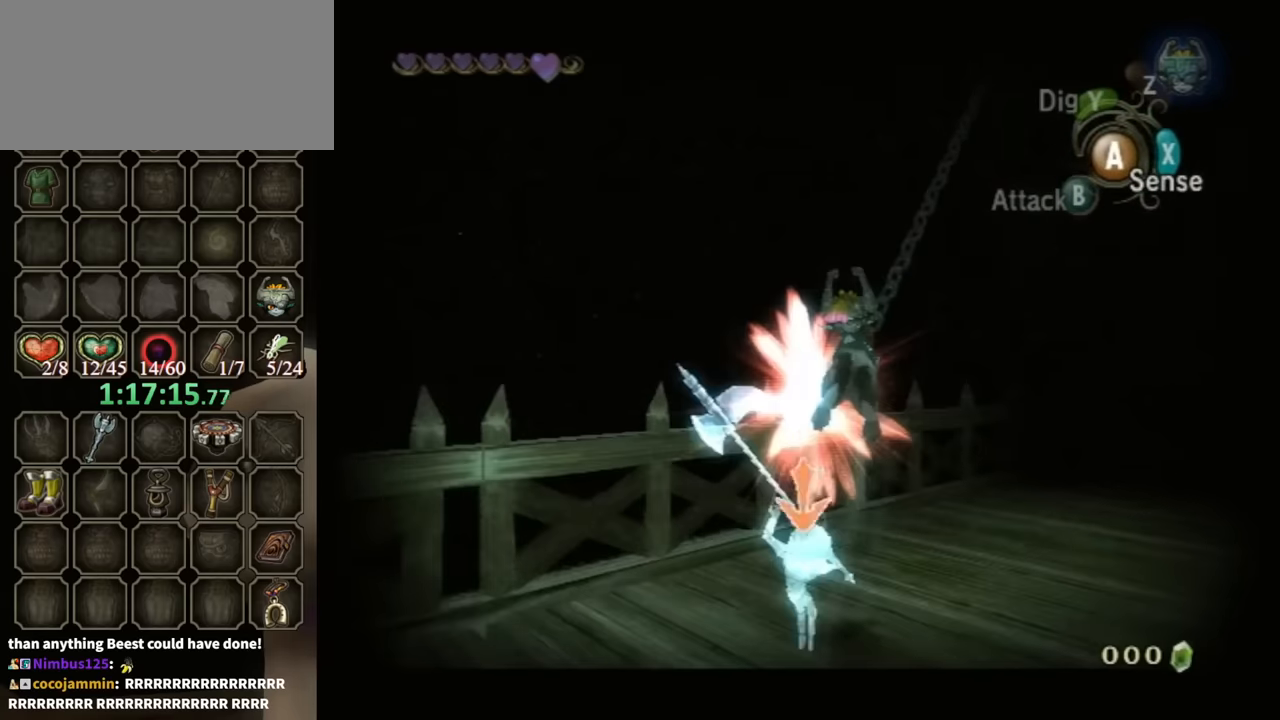
{"buttons": [], "left_stick": "center", "right_stick": "center", "events": [[400, "L1", "up"]]}
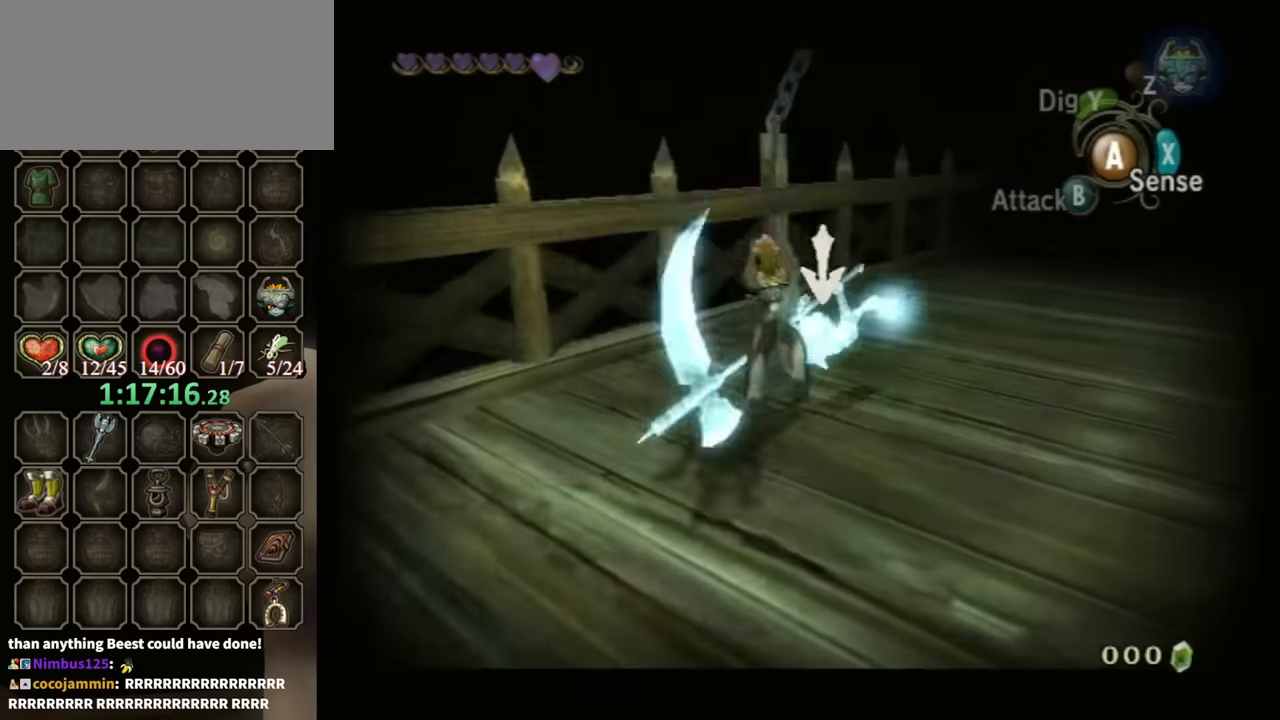
{"buttons": [], "left_stick": "right", "right_stick": "left", "events": [[433, "left_stick", "right"], [433, "right_stick", "left"]]}
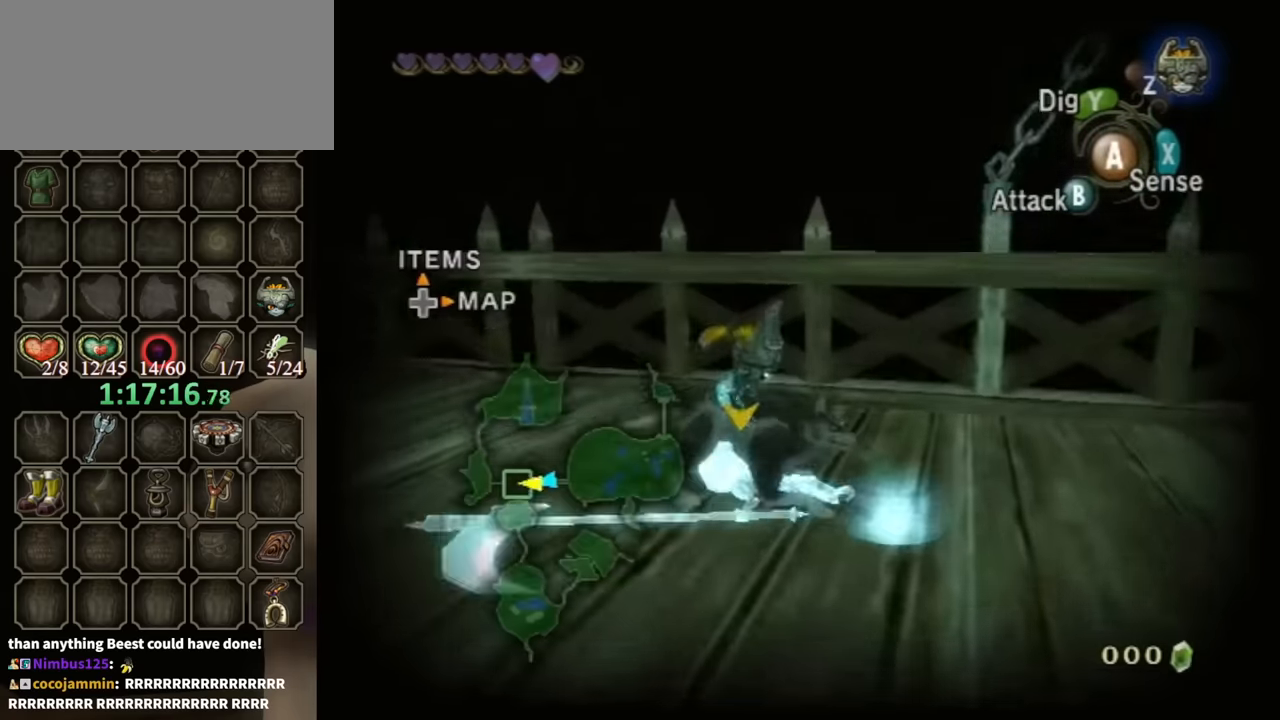
{"buttons": ["A", "L1"], "left_stick": "center", "right_stick": "center", "events": [[267, "left_stick", "up"], [367, "right_stick", "center"], [400, "L1", "down"], [400, "left_stick", "center"], [467, "A", "down"]]}
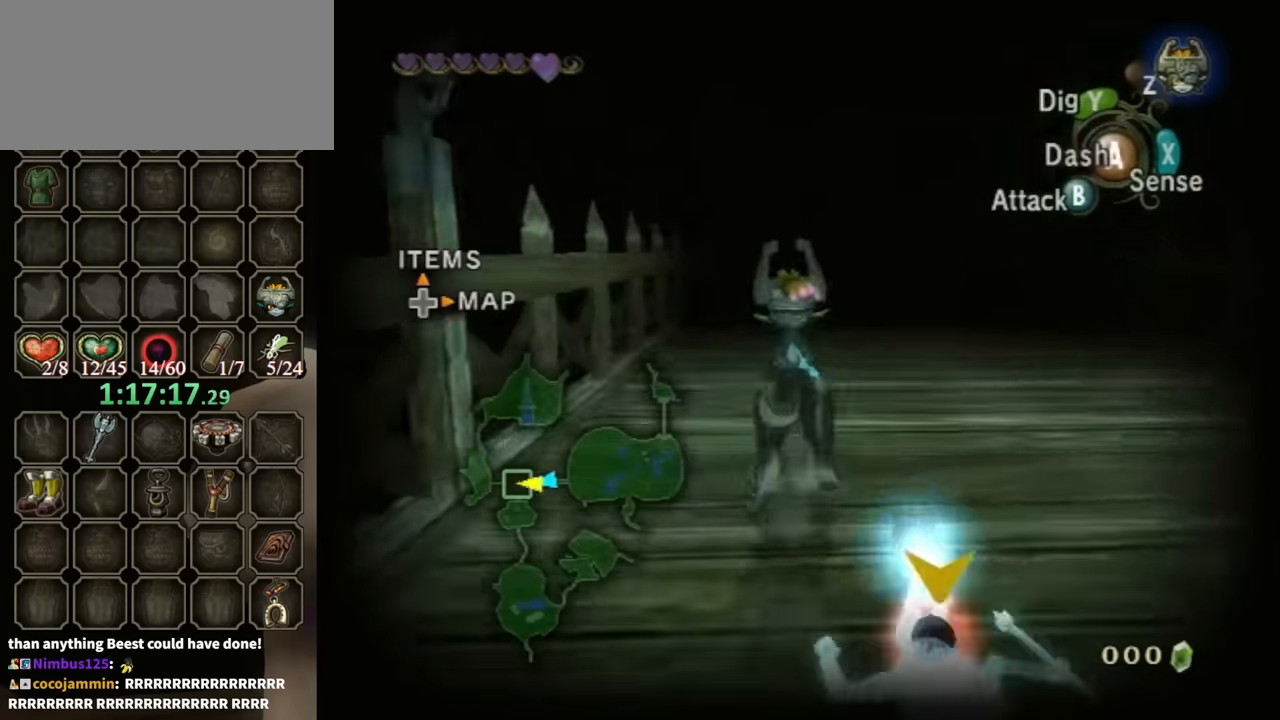
{"buttons": [], "left_stick": "center", "right_stick": "right", "events": [[33, "A", "up"], [33, "L1", "up"], [200, "X", "down"], [267, "X", "up"], [467, "right_stick", "right"]]}
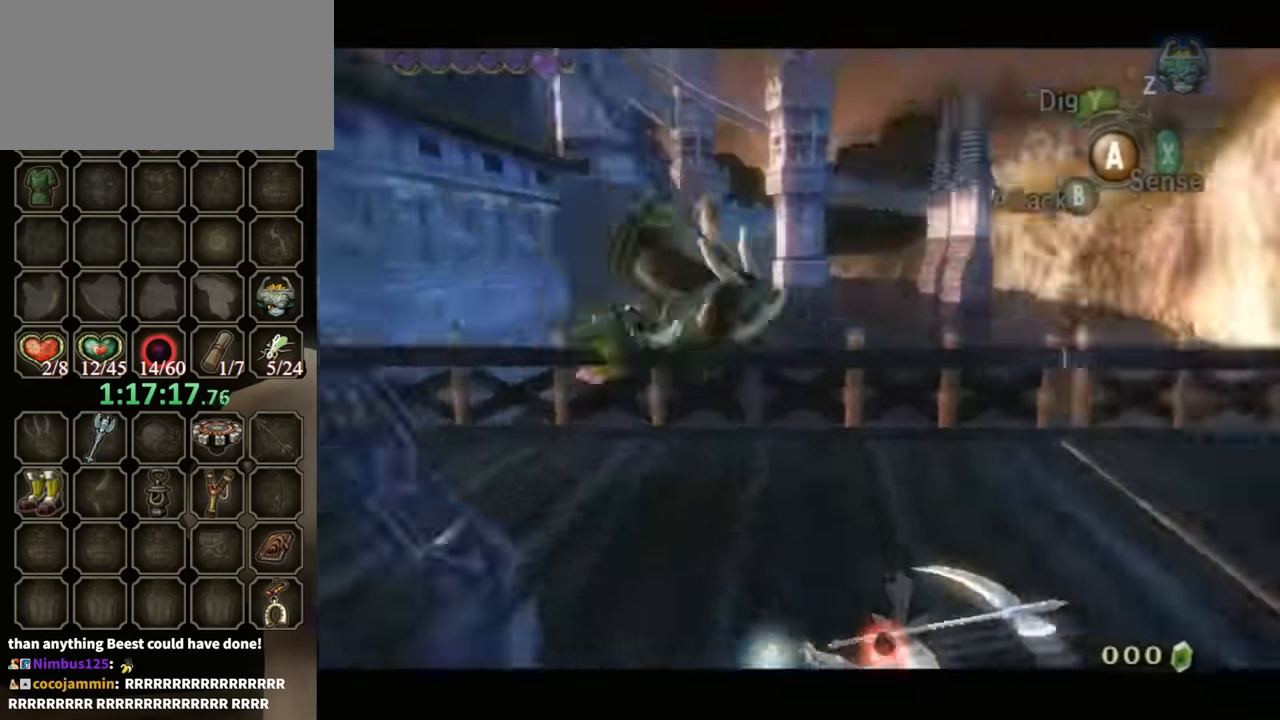
{"buttons": [], "left_stick": "center", "right_stick": "center", "events": [[500, "right_stick", "center"]]}
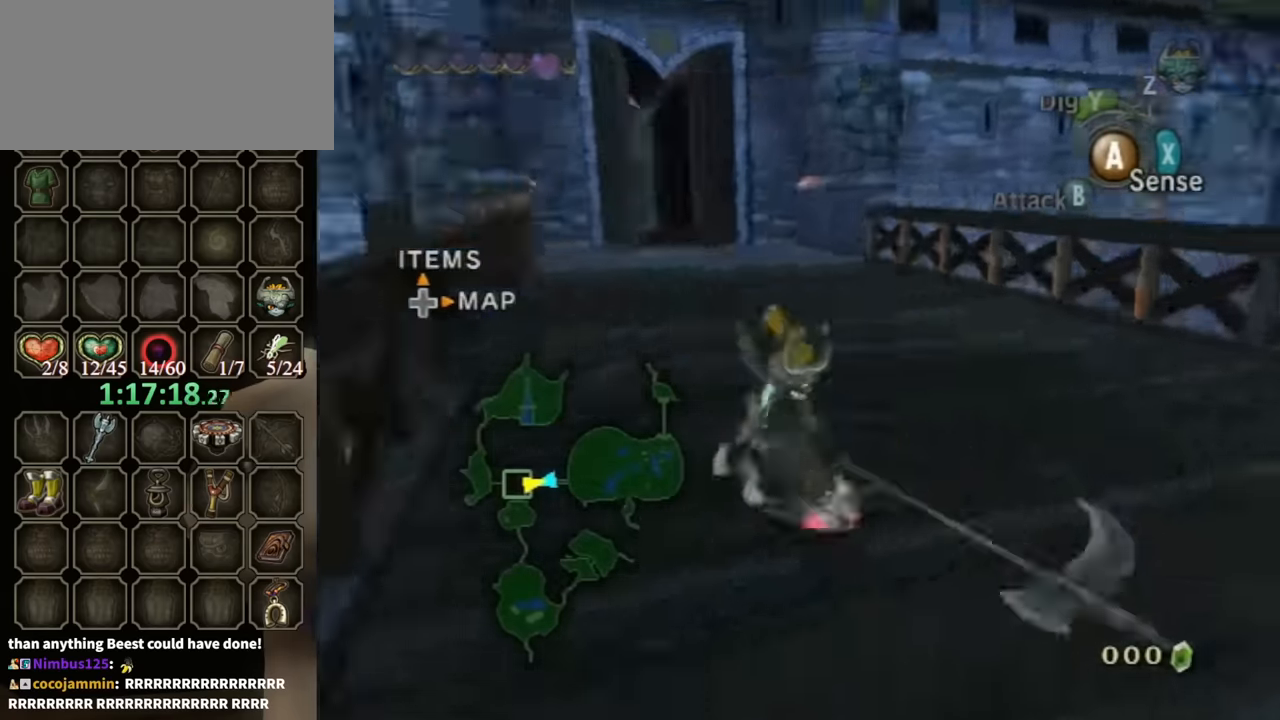
{"buttons": [], "left_stick": "center", "right_stick": "center", "events": []}
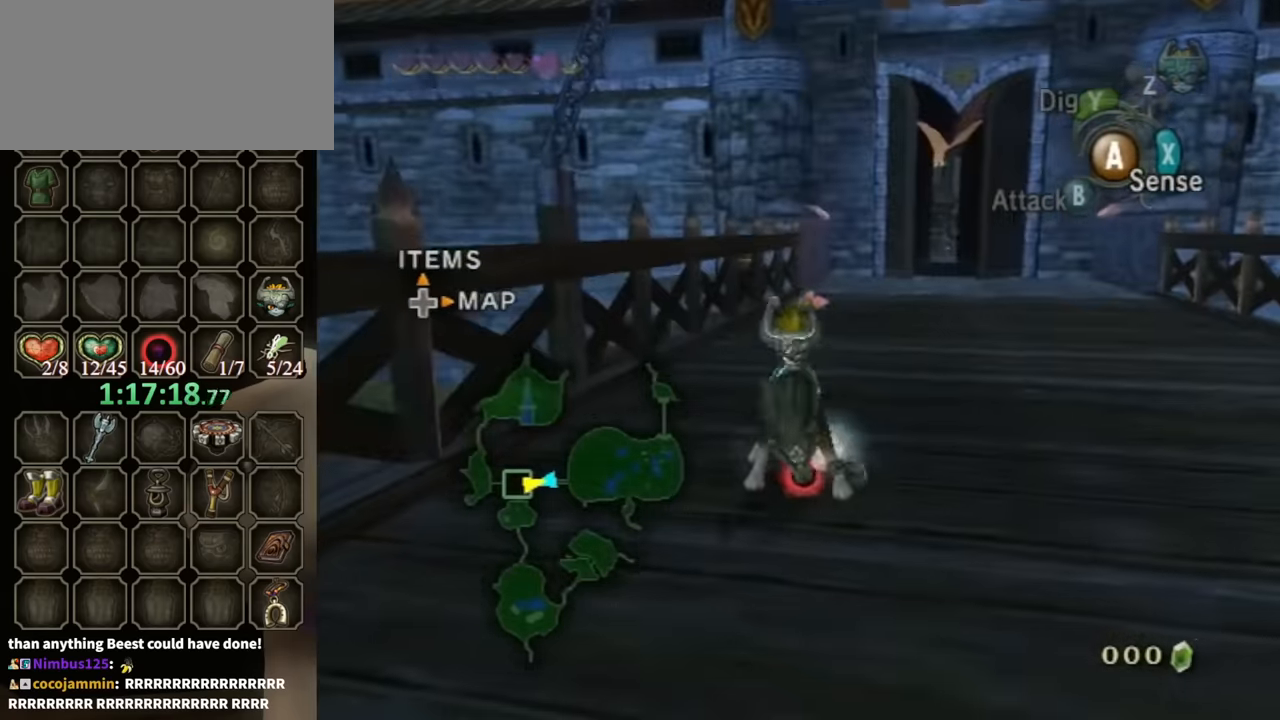
{"buttons": [], "left_stick": "center", "right_stick": "center", "events": [[233, "right_stick", "right"], [333, "right_stick", "center"]]}
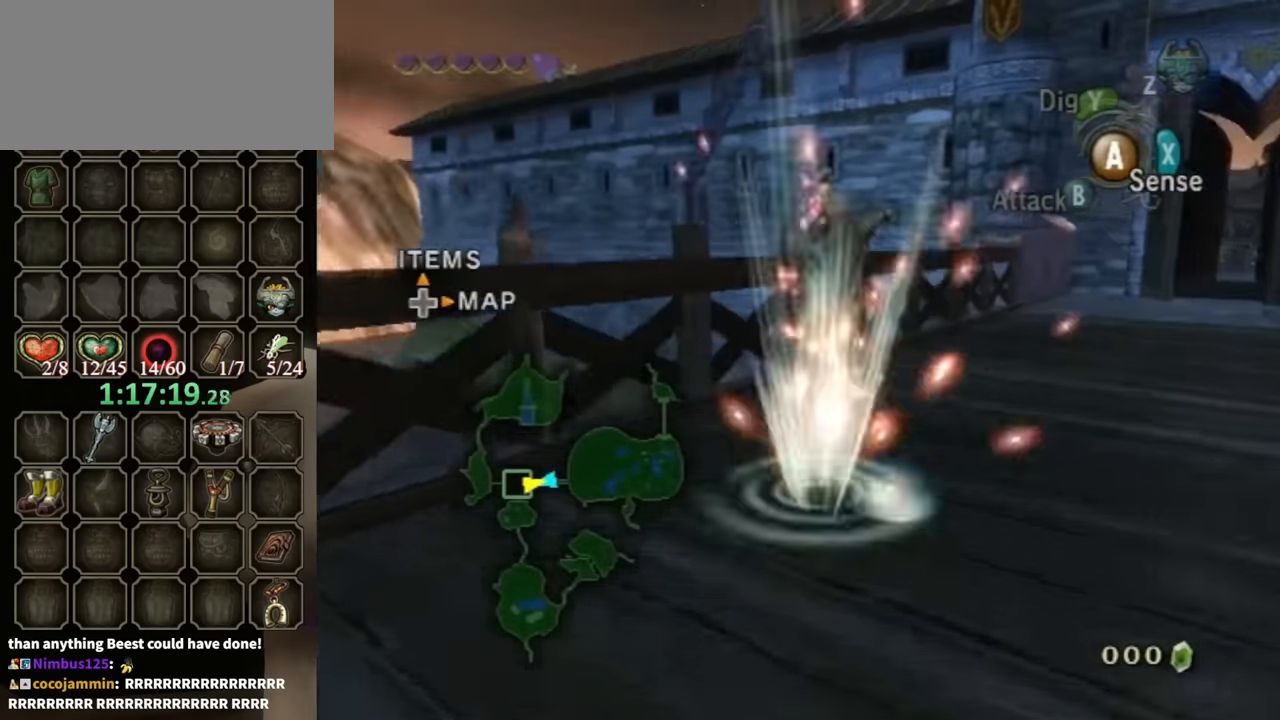
{"buttons": [], "left_stick": "center", "right_stick": "center", "events": []}
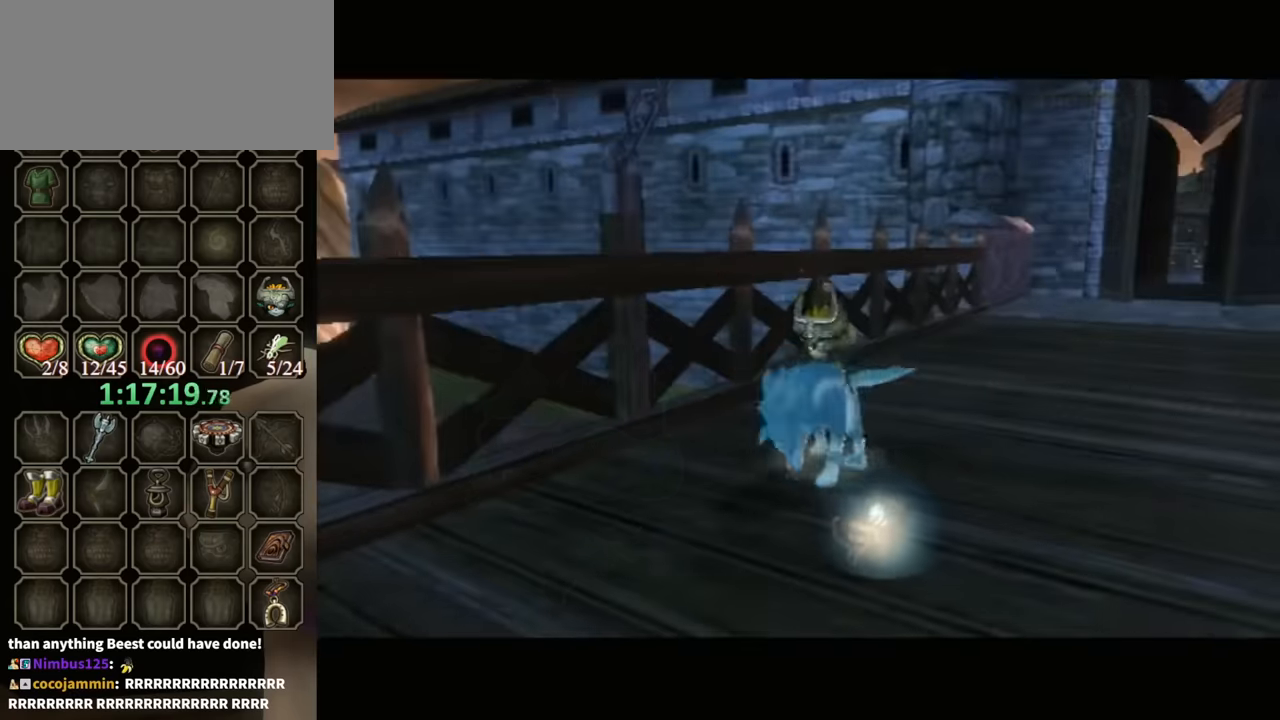
{"buttons": ["B"], "left_stick": "center", "right_stick": "center", "events": [[400, "B", "down"]]}
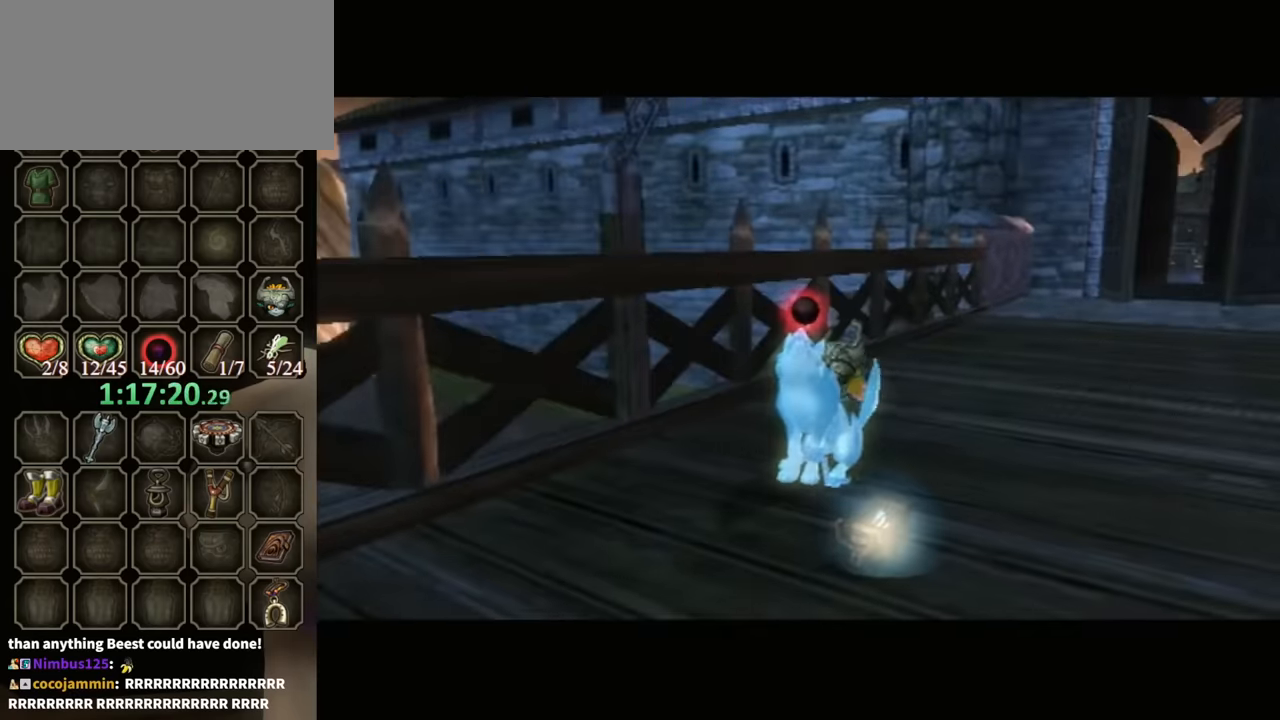
{"buttons": ["B"], "left_stick": "center", "right_stick": "center", "events": []}
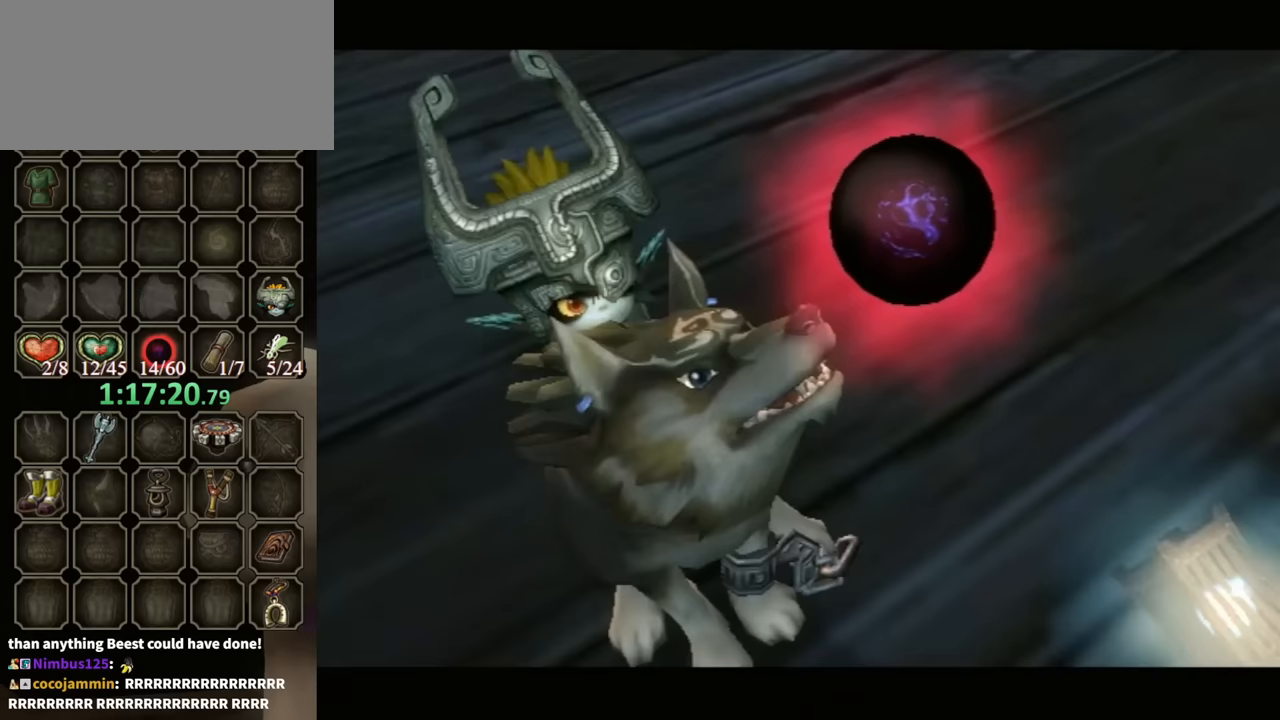
{"buttons": ["B"], "left_stick": "center", "right_stick": "center", "events": []}
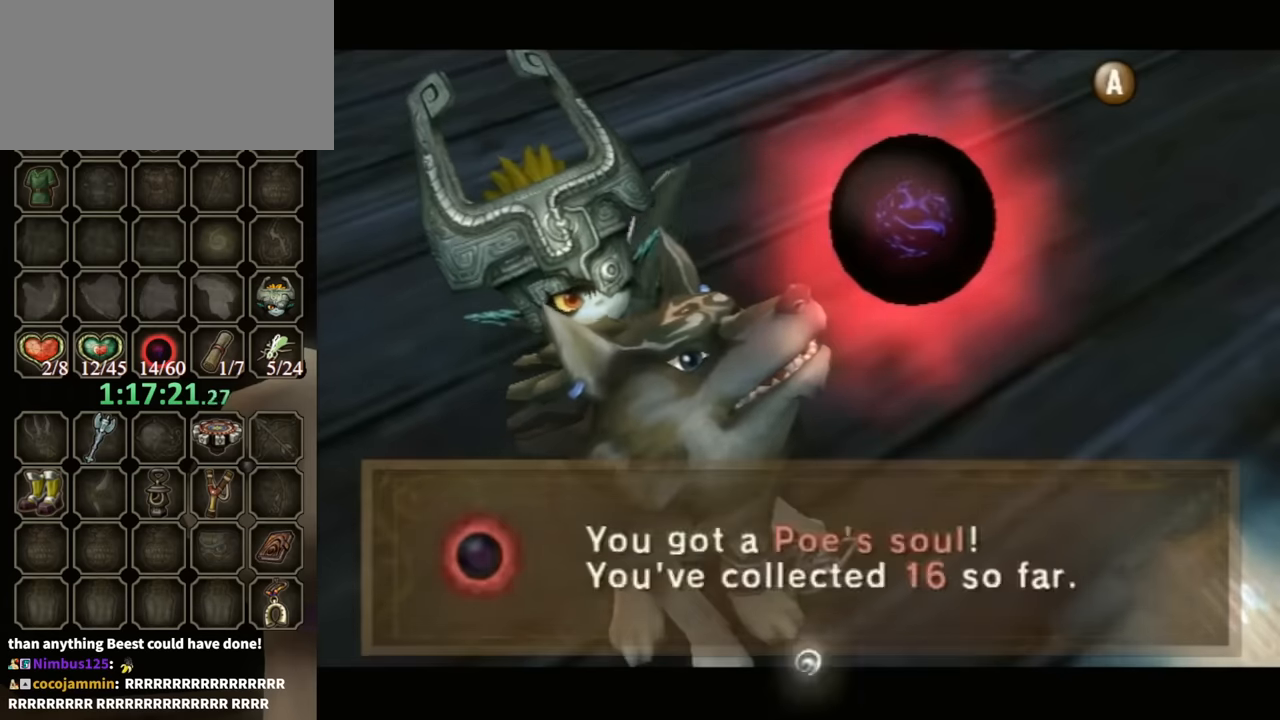
{"buttons": [], "left_stick": "up-left", "right_stick": "center", "events": [[33, "B", "up"], [133, "left_stick", "up-right"], [200, "left_stick", "up"], [300, "left_stick", "up-left"]]}
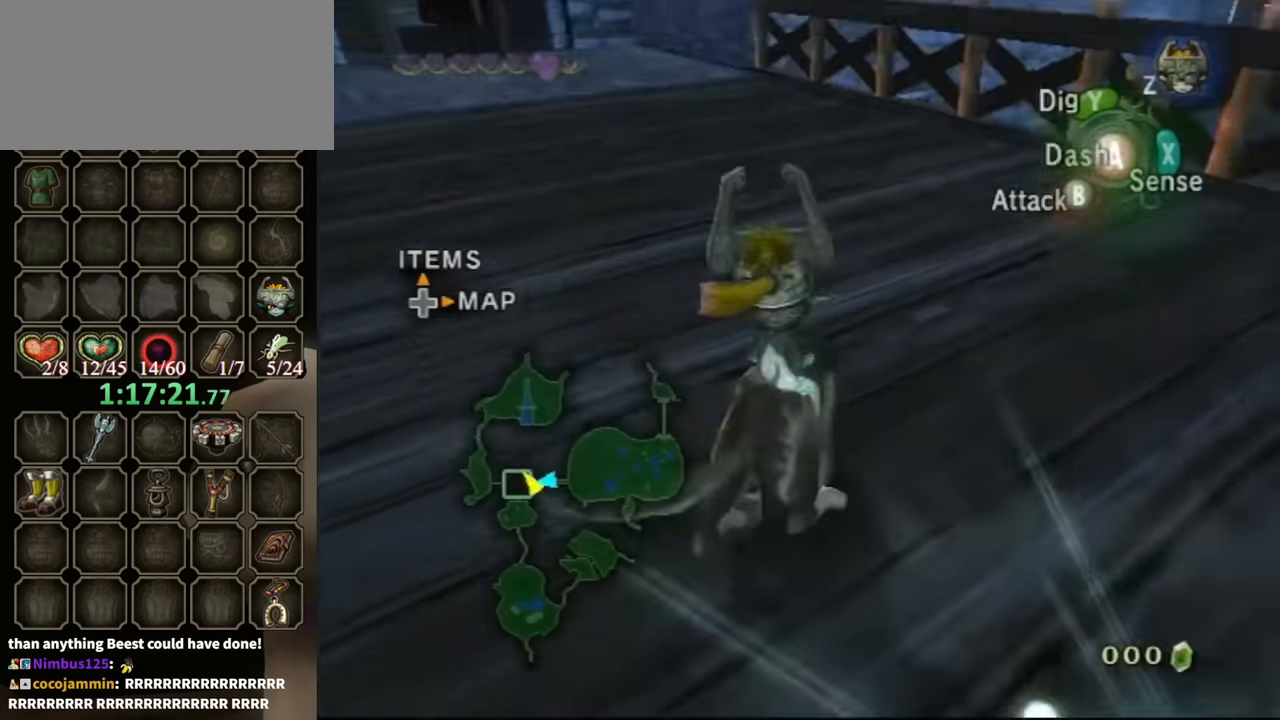
{"buttons": [], "left_stick": "up", "right_stick": "center", "events": [[33, "right_stick", "right"], [167, "left_stick", "up"], [167, "right_stick", "center"]]}
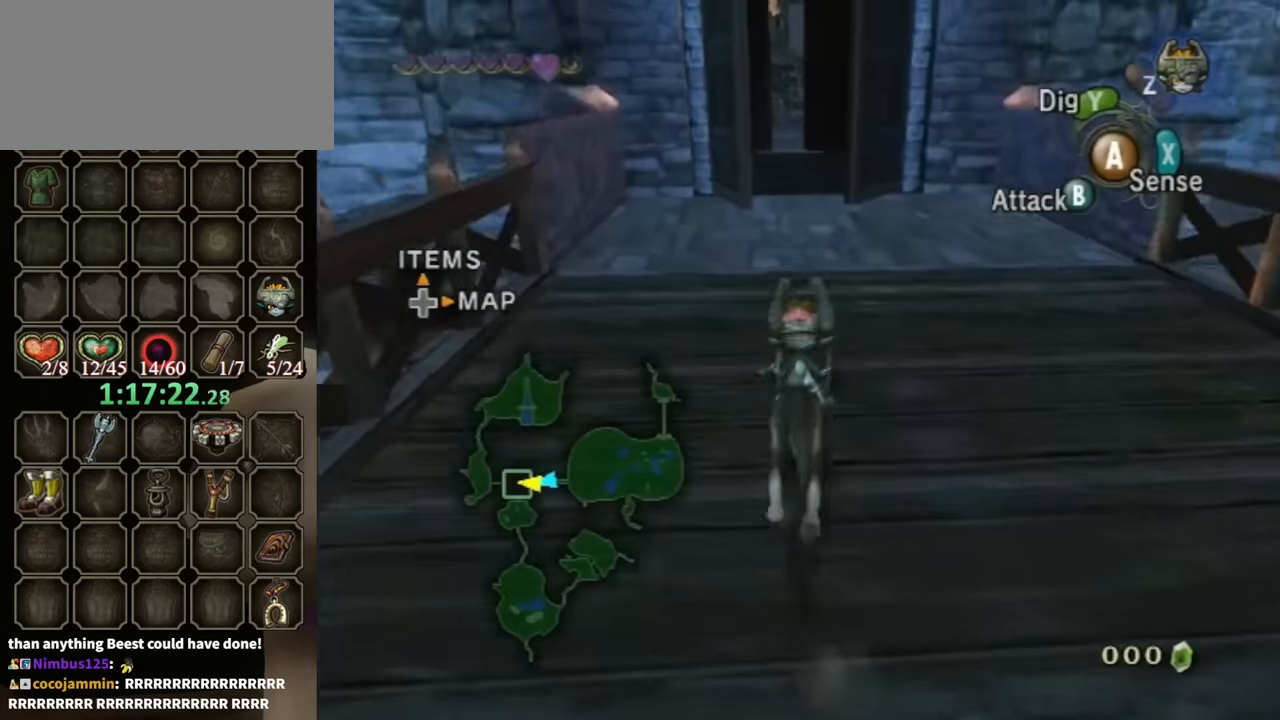
{"buttons": [], "left_stick": "up", "right_stick": "center", "events": []}
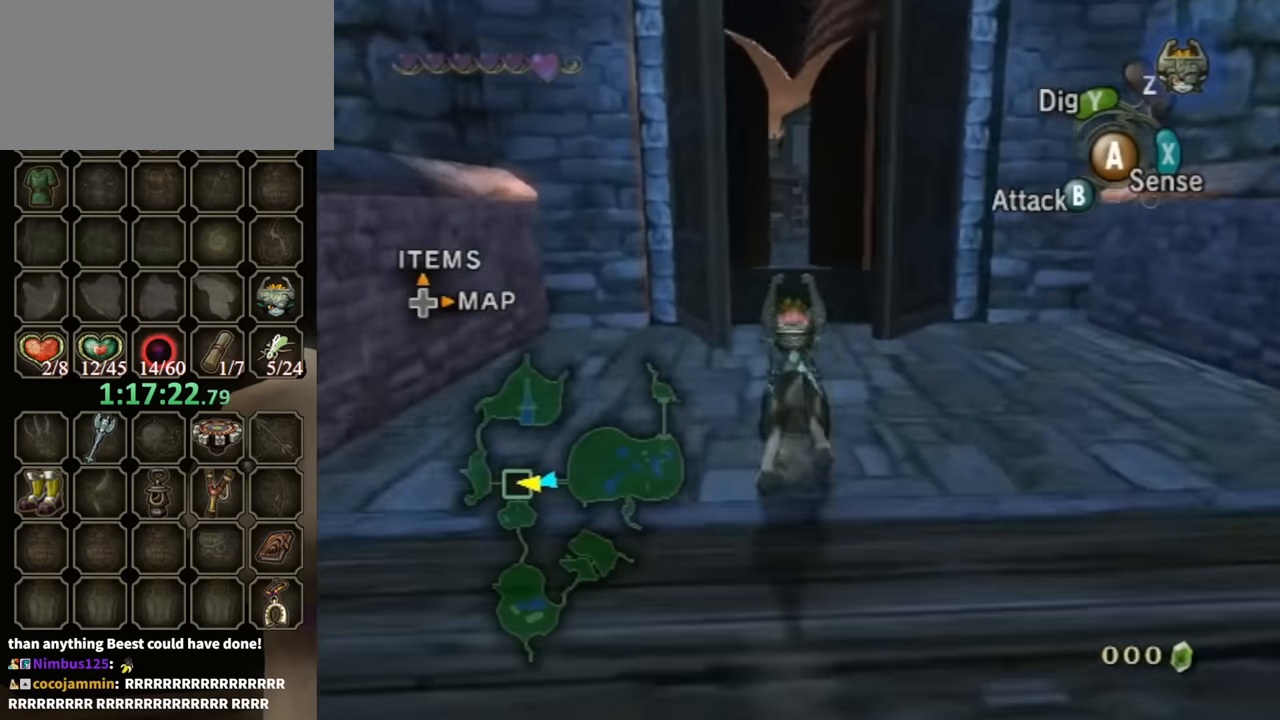
{"buttons": [], "left_stick": "up", "right_stick": "center", "events": []}
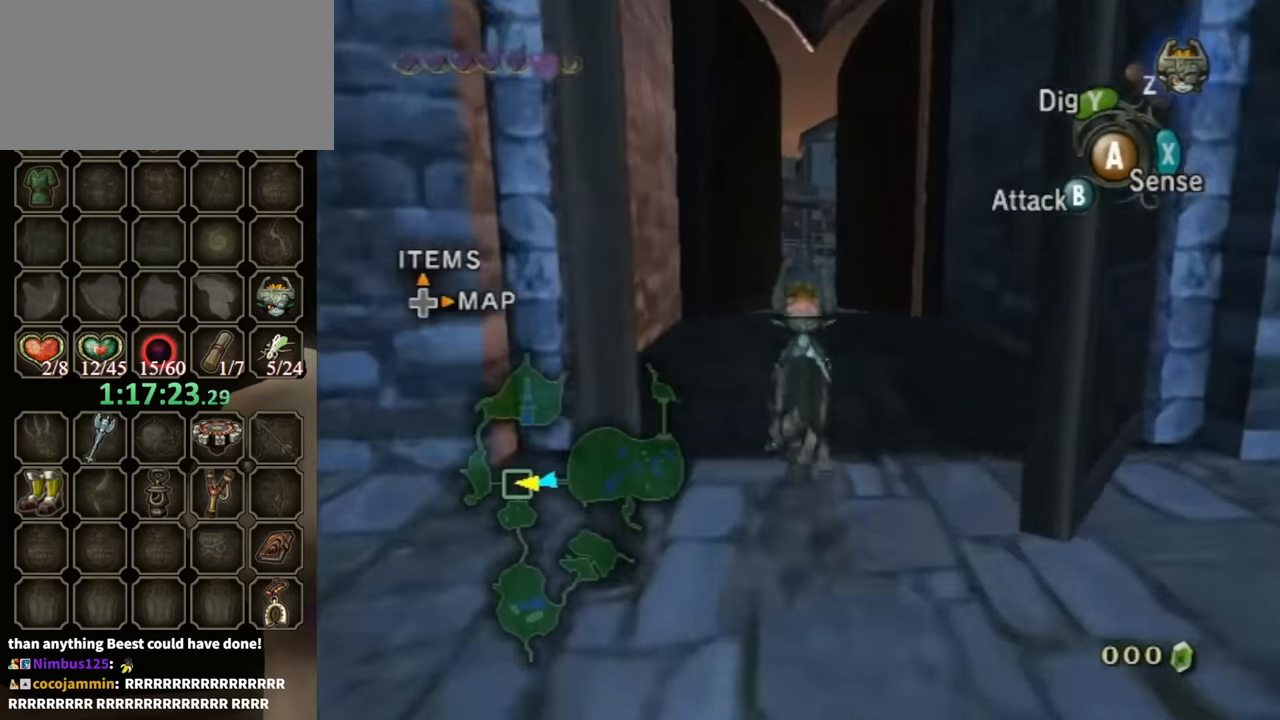
{"buttons": [], "left_stick": "up", "right_stick": "center", "events": []}
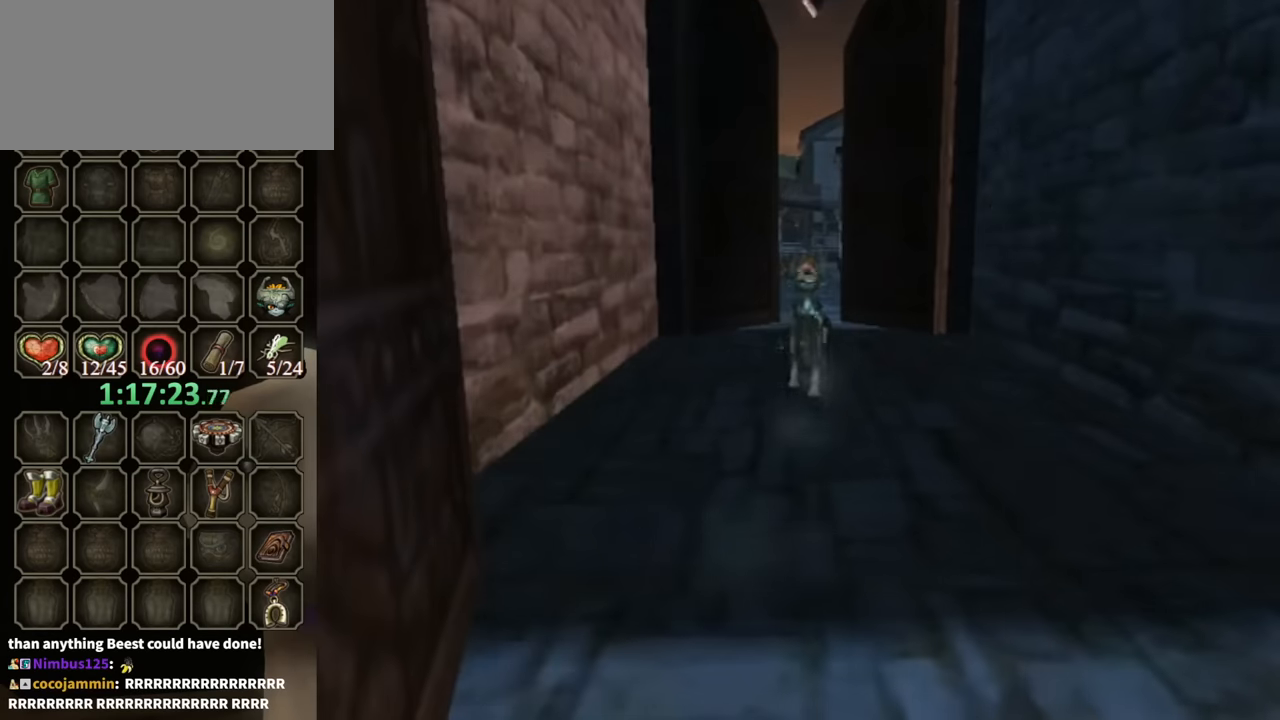
{"buttons": [], "left_stick": "up", "right_stick": "center", "events": []}
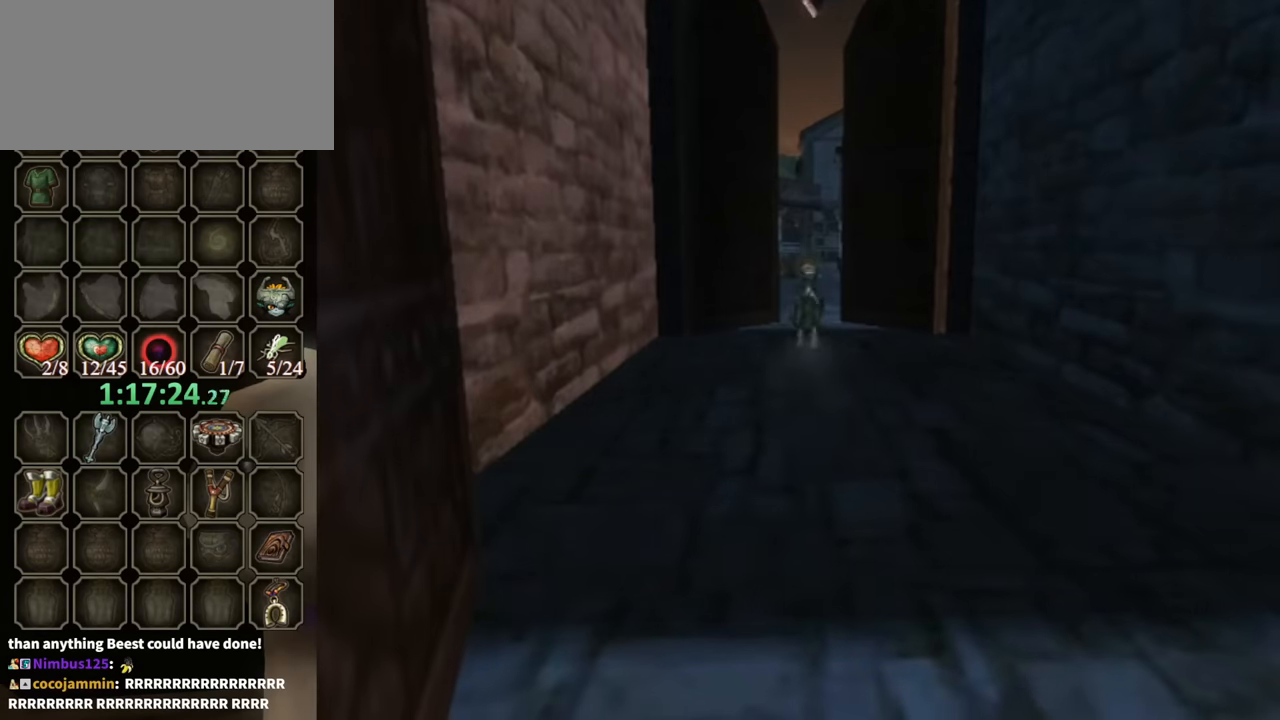
{"buttons": [], "left_stick": "center", "right_stick": "center", "events": [[67, "left_stick", "center"]]}
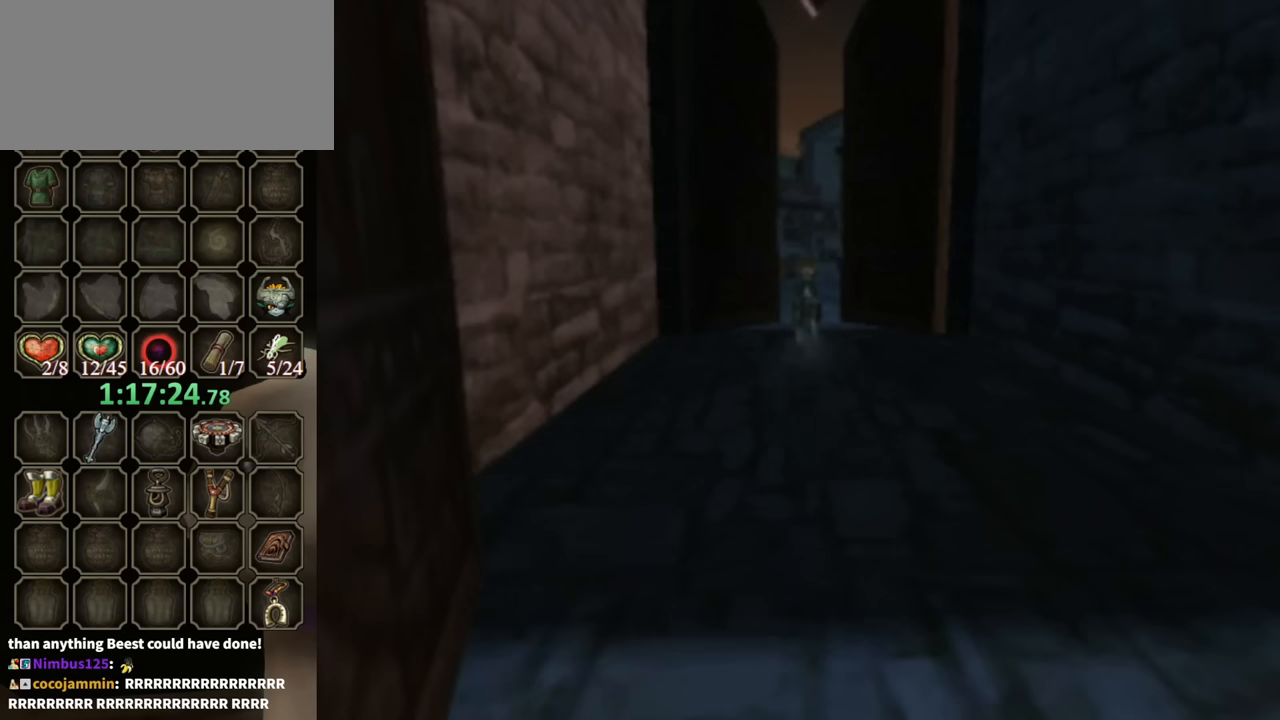
{"buttons": [], "left_stick": "center", "right_stick": "center", "events": []}
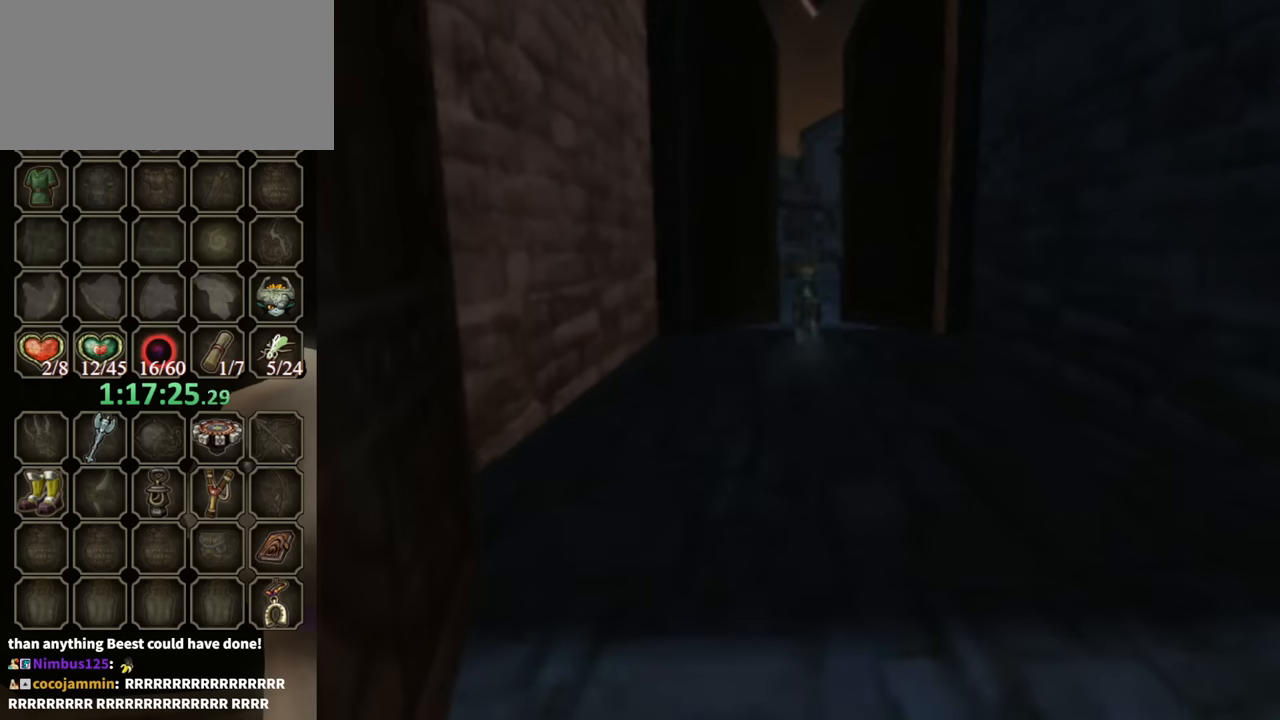
{"buttons": [], "left_stick": "center", "right_stick": "center", "events": []}
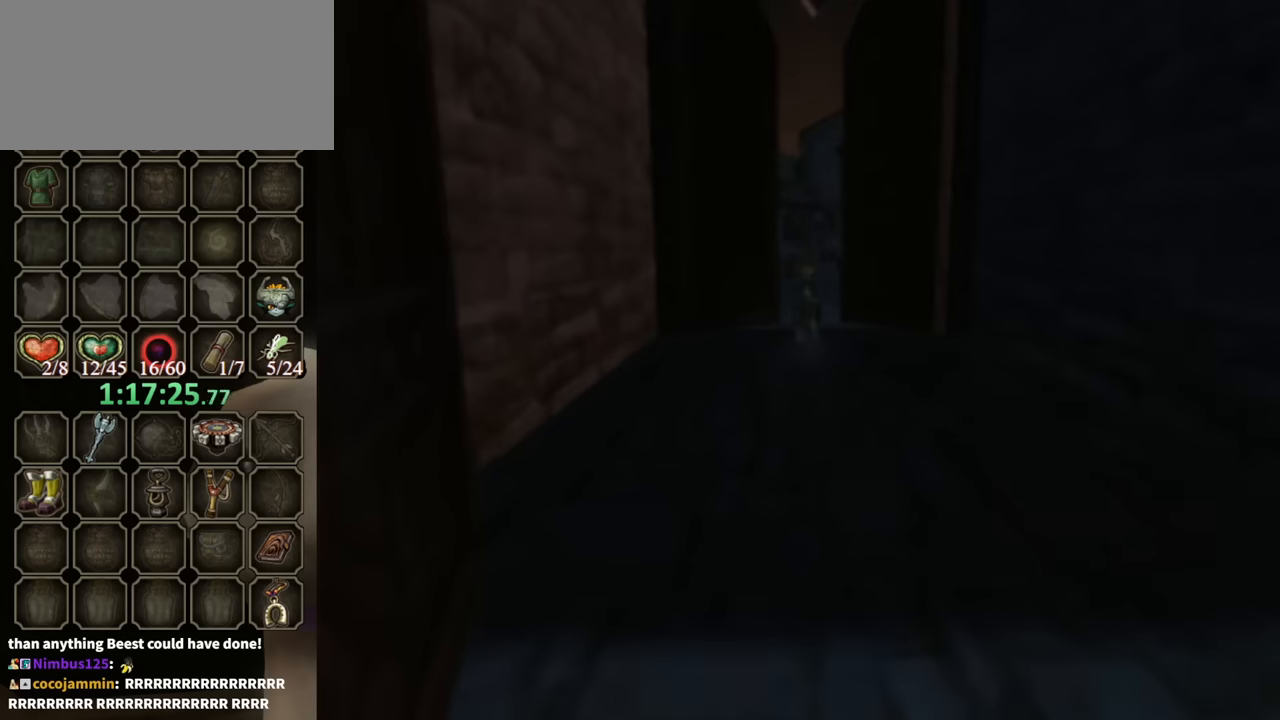
{"buttons": [], "left_stick": "center", "right_stick": "center", "events": []}
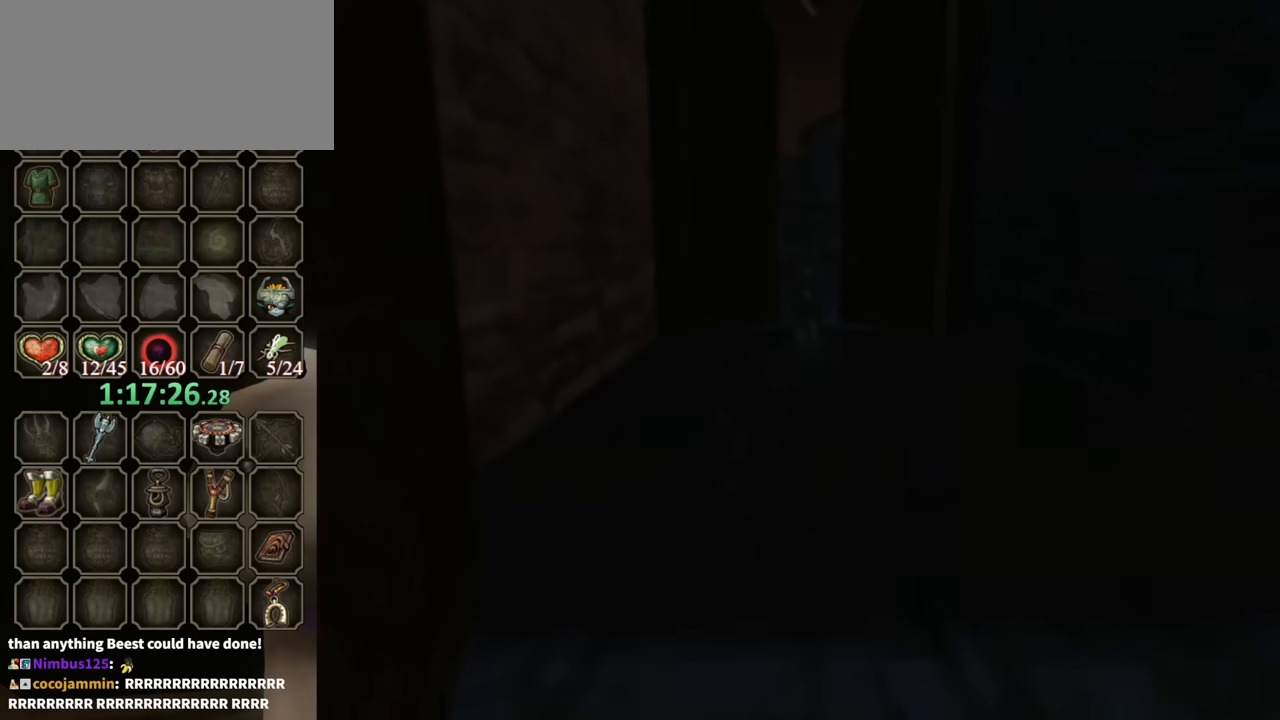
{"buttons": [], "left_stick": "center", "right_stick": "center", "events": []}
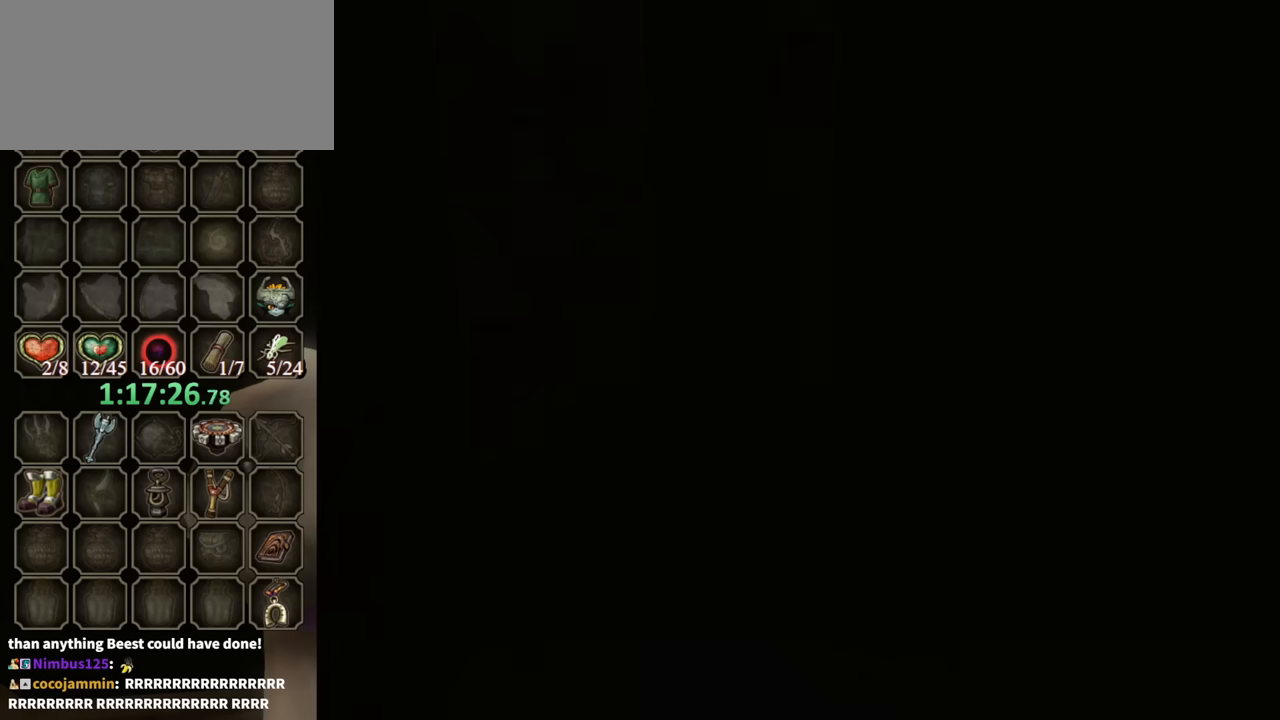
{"buttons": [], "left_stick": "center", "right_stick": "center", "events": []}
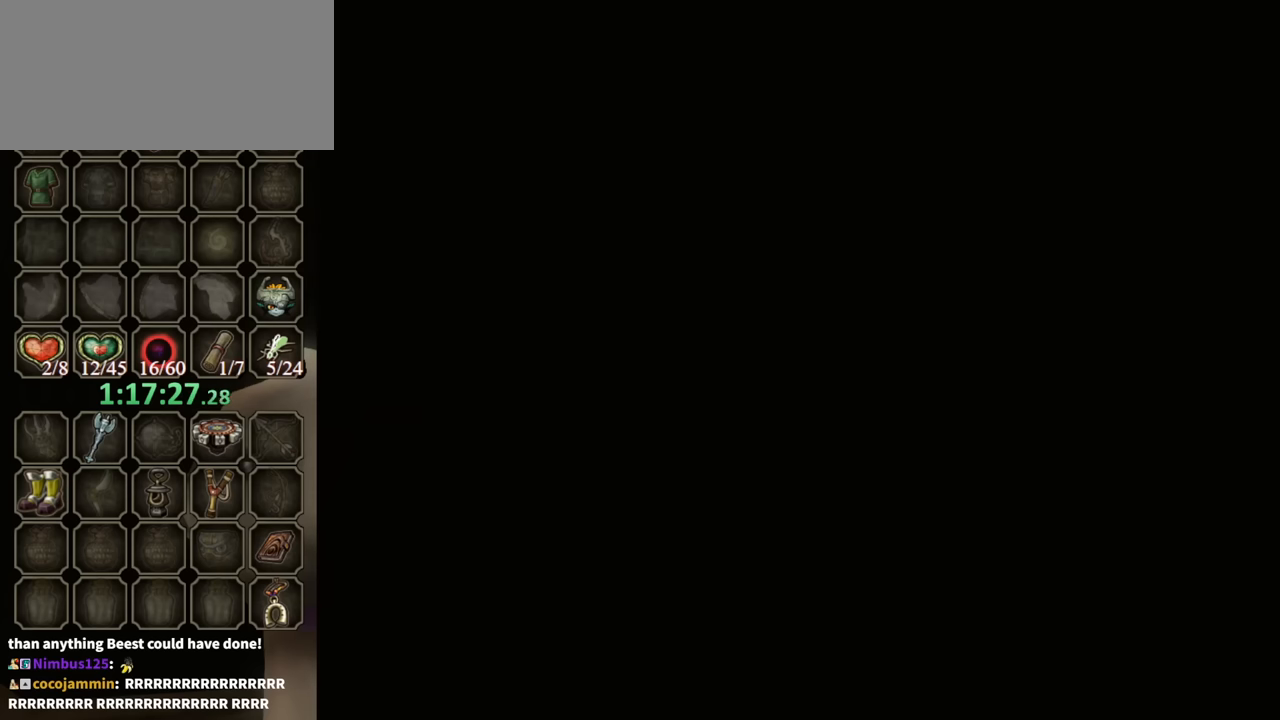
{"buttons": [], "left_stick": "center", "right_stick": "center", "events": []}
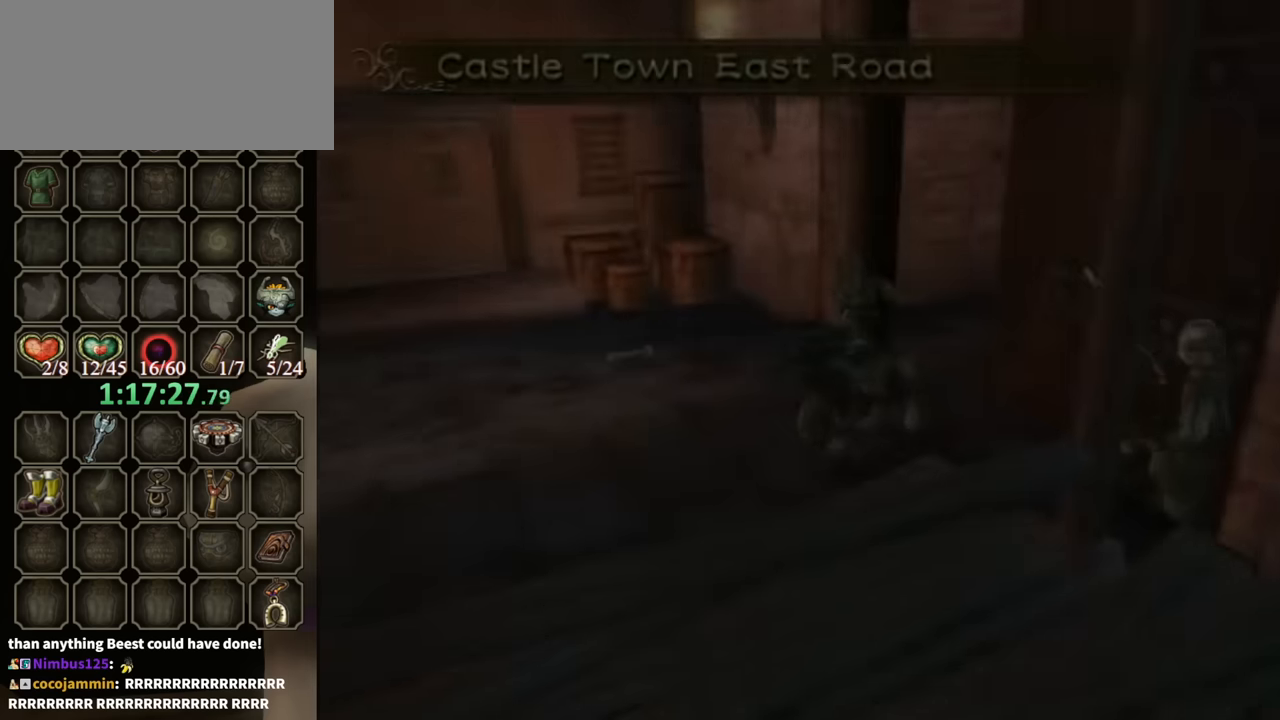
{"buttons": [], "left_stick": "left", "right_stick": "center", "events": [[500, "left_stick", "left"]]}